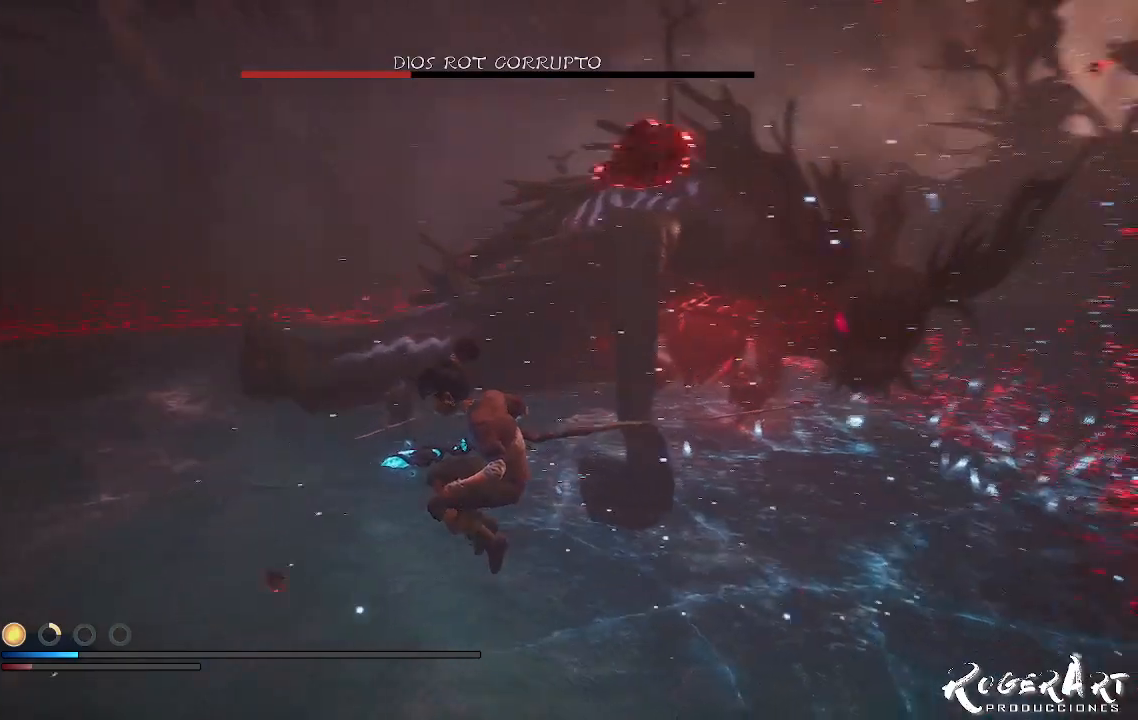
Gameplay with a controller (PlayStation layout); each line is a JSON object with the inputs held at the frame after it (dt_ms = milliseconds from this image to that frame). "events" lists button and stick changes between this image and that frame as [ms after this image, input, new state], when the widget could be followed in between.
{"dt_ms": 500, "buttons": [], "left_stick": "down-left", "right_stick": "left", "events": [[133, "right_stick", "center"], [233, "left_stick", "down-left"], [467, "right_stick", "left"]]}
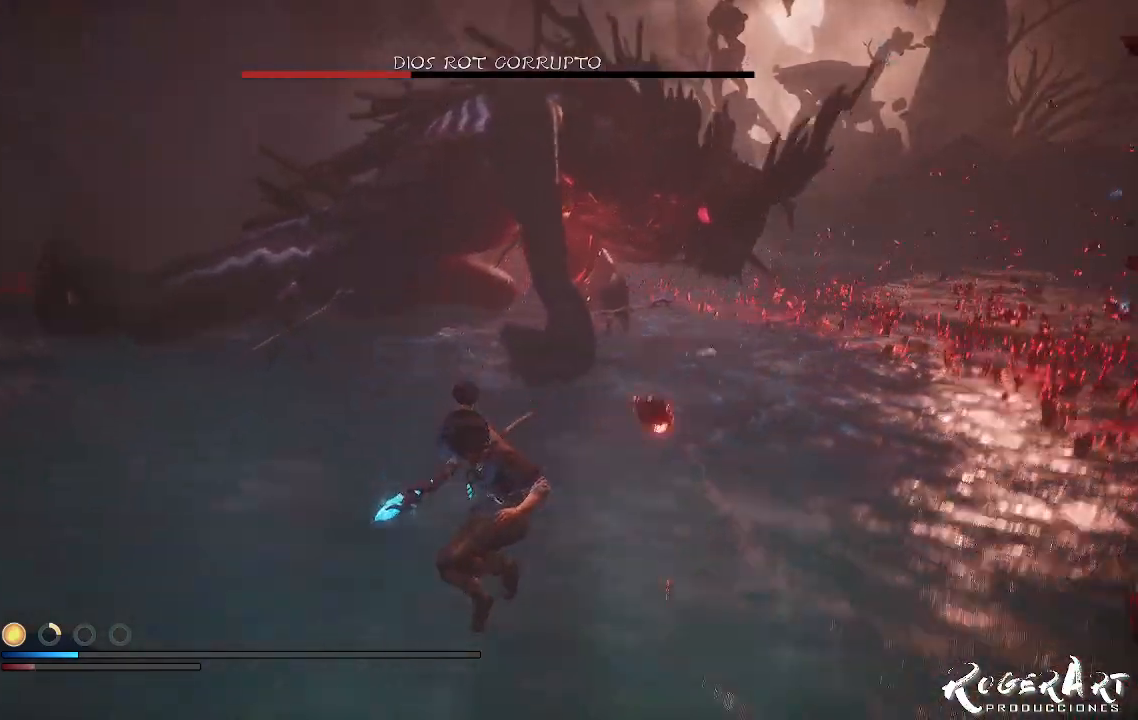
{"dt_ms": 500, "buttons": [], "left_stick": "left", "right_stick": "left", "events": [[200, "left_stick", "left"]]}
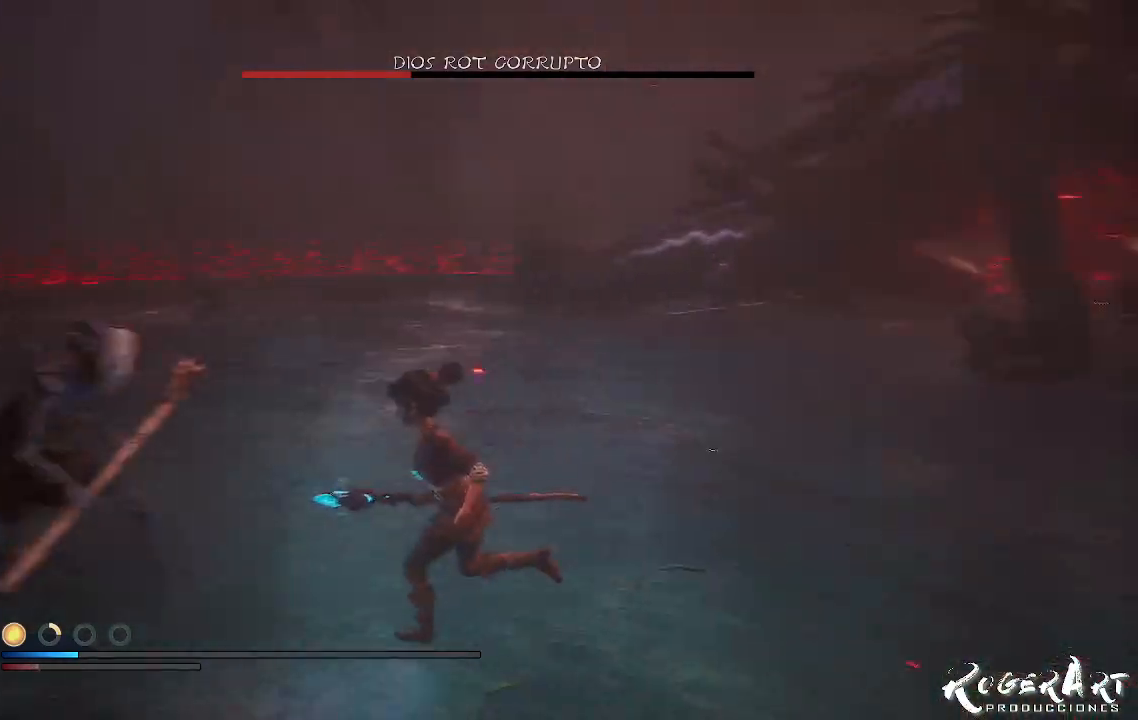
{"dt_ms": 500, "buttons": [], "left_stick": "left", "right_stick": "center", "events": [[33, "right_stick", "center"]]}
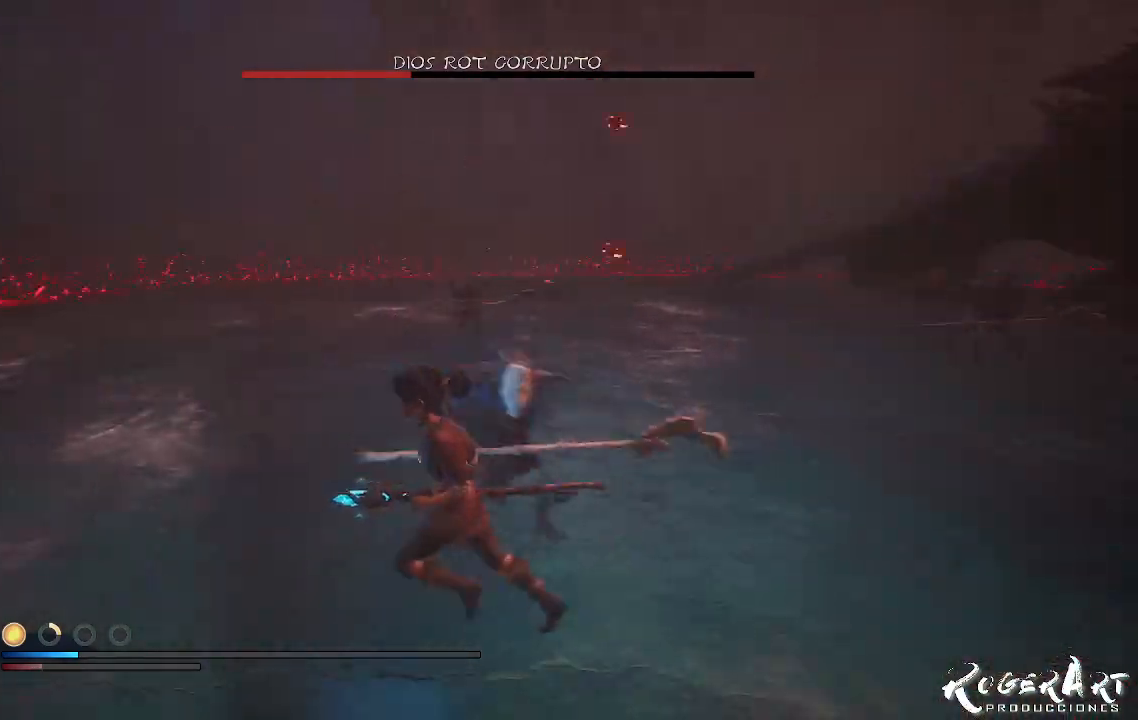
{"dt_ms": 500, "buttons": [], "left_stick": "up-left", "right_stick": "right", "events": [[133, "left_stick", "up-left"], [300, "right_stick", "right"]]}
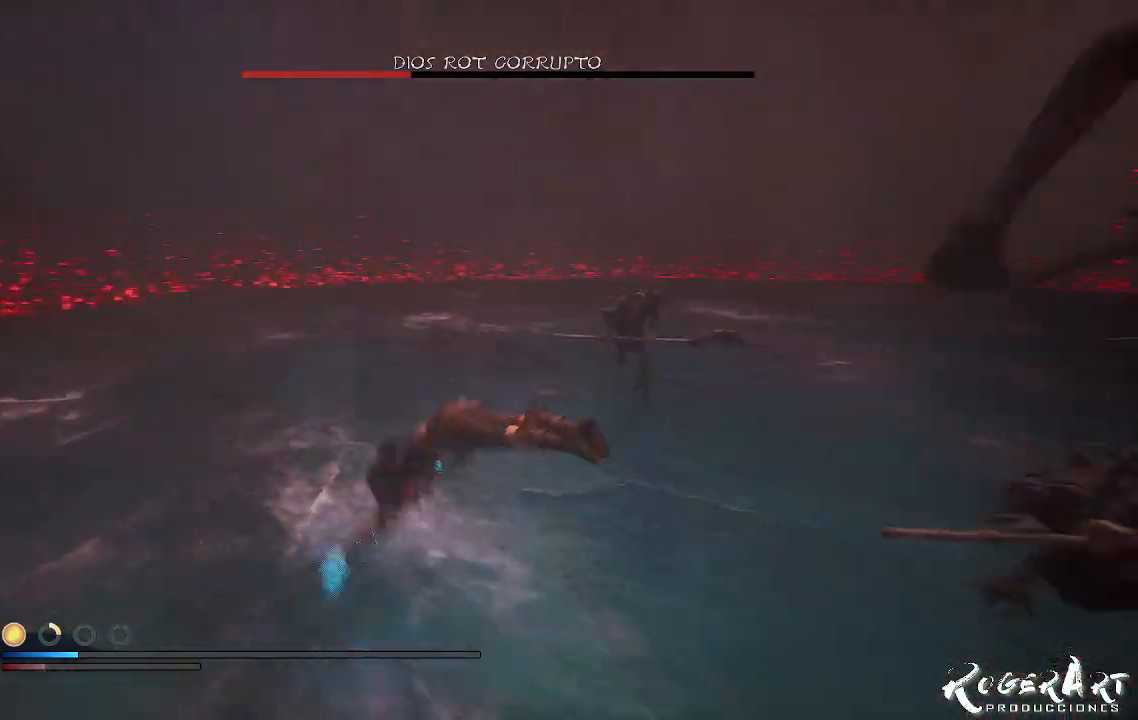
{"dt_ms": 500, "buttons": [], "left_stick": "center", "right_stick": "center", "events": [[133, "left_stick", "up"], [300, "left_stick", "center"], [300, "right_stick", "center"]]}
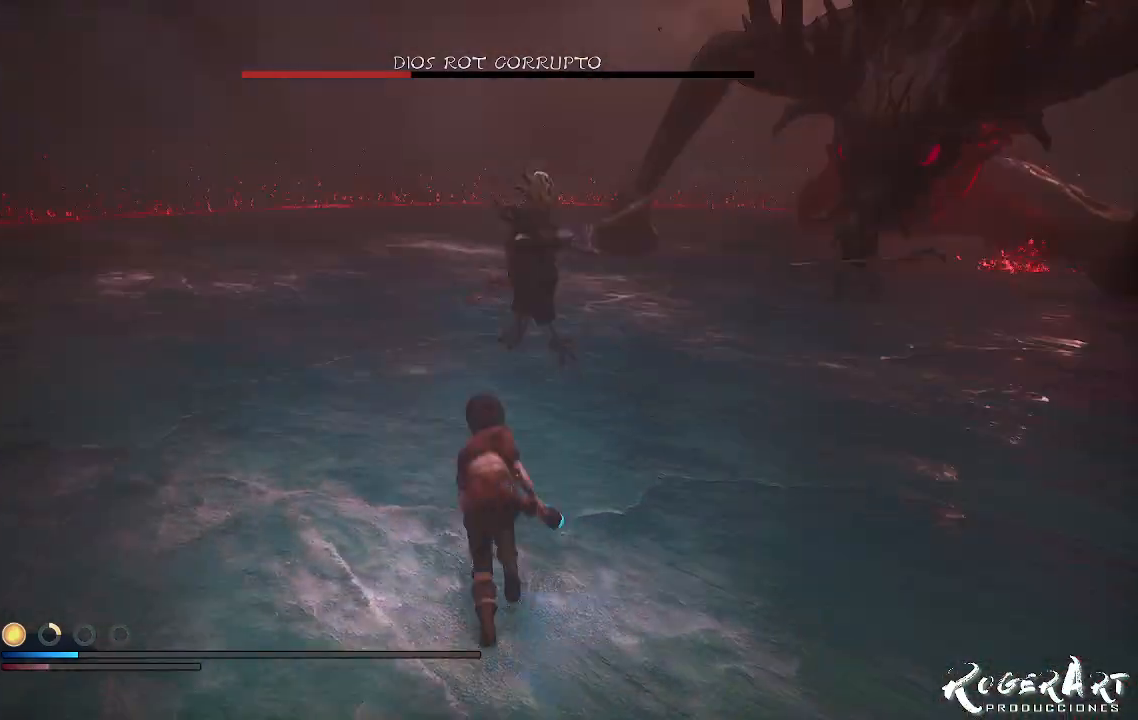
{"dt_ms": 500, "buttons": ["L1"], "left_stick": "center", "right_stick": "center", "events": [[300, "L1", "down"]]}
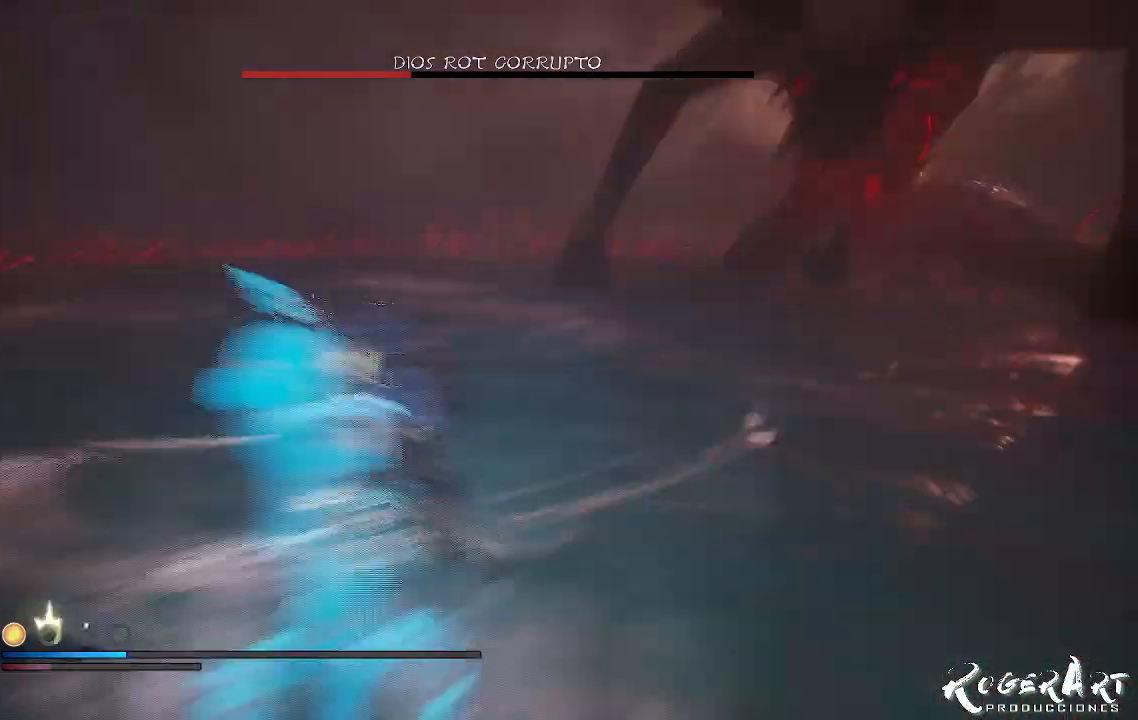
{"dt_ms": 500, "buttons": ["L1"], "left_stick": "center", "right_stick": "center", "events": []}
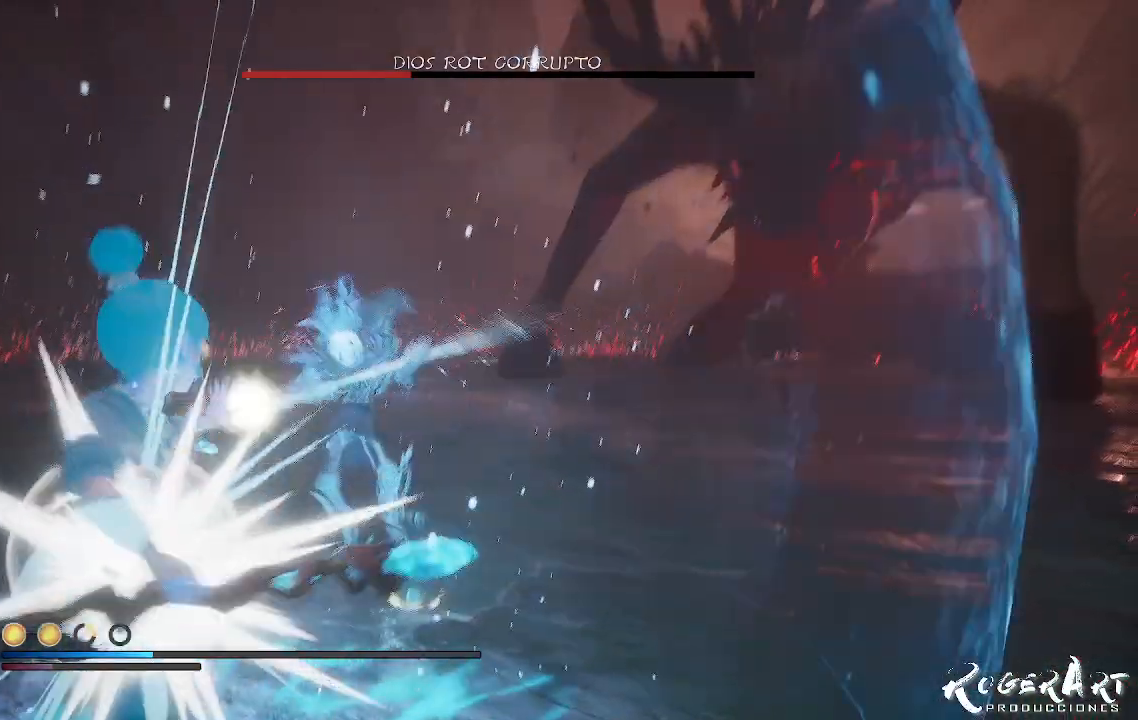
{"dt_ms": 500, "buttons": [], "left_stick": "down-left", "right_stick": "right", "events": [[133, "L1", "up"], [167, "right_stick", "right"], [267, "left_stick", "down-left"]]}
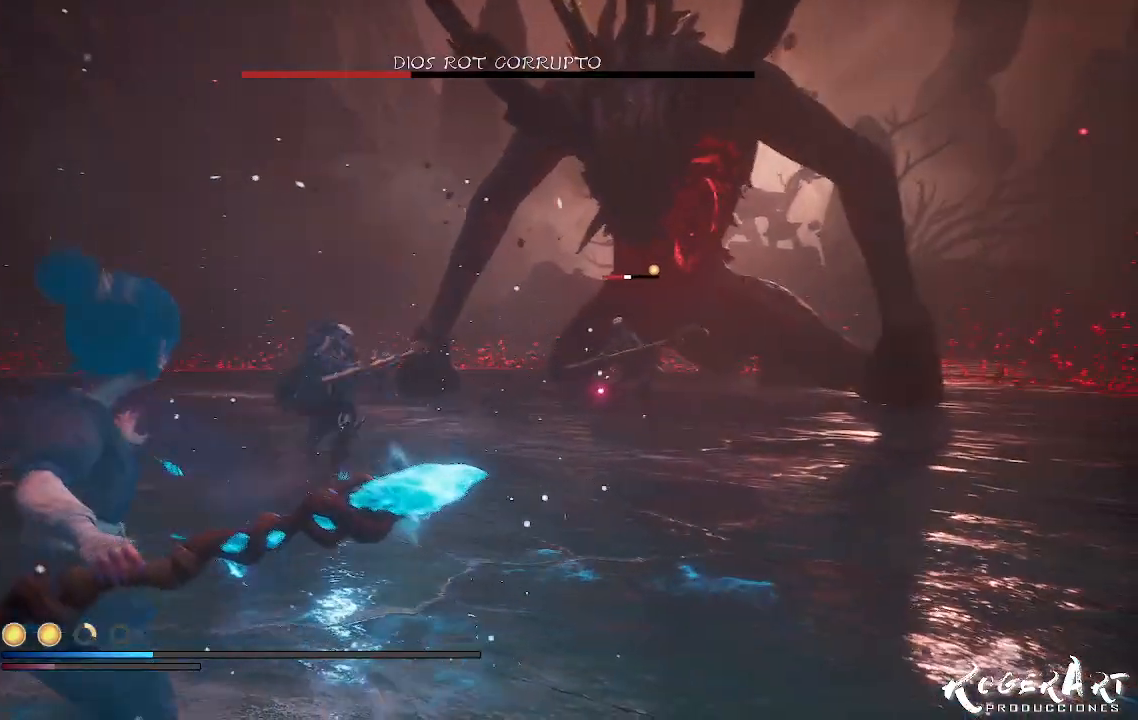
{"dt_ms": 500, "buttons": [], "left_stick": "left", "right_stick": "right", "events": [[33, "right_stick", "center"], [133, "CIRCLE", "down"], [267, "CIRCLE", "up"], [267, "left_stick", "left"], [433, "right_stick", "right"]]}
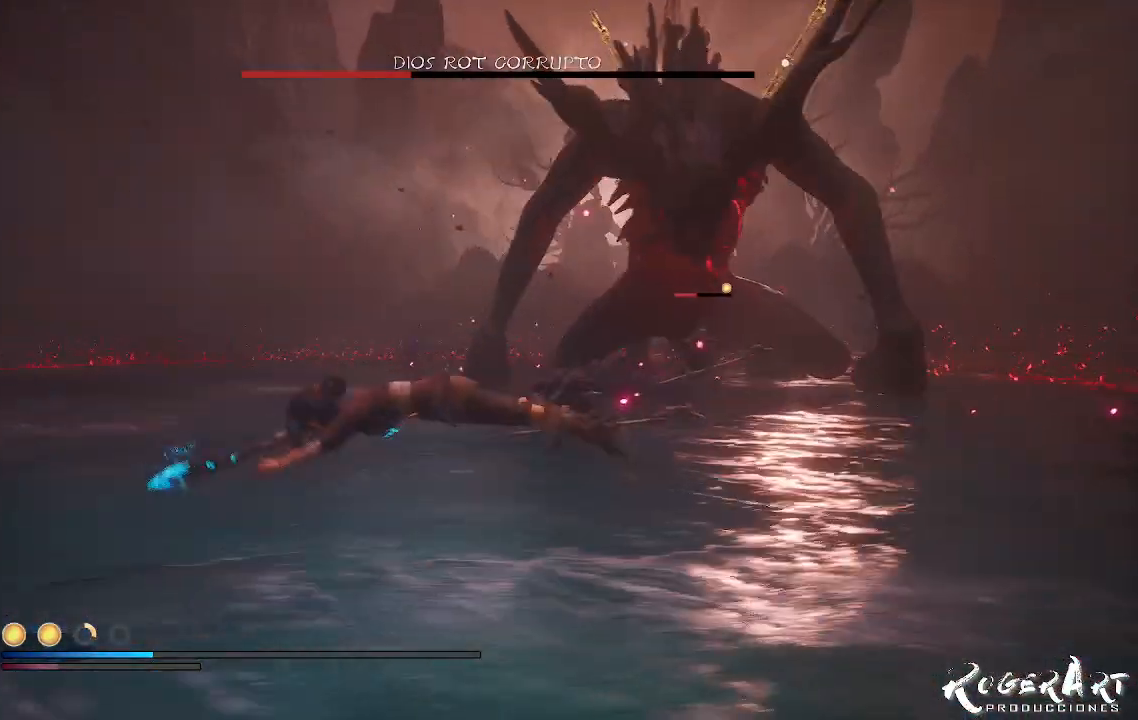
{"dt_ms": 500, "buttons": [], "left_stick": "left", "right_stick": "right", "events": [[267, "right_stick", "center"], [500, "right_stick", "right"]]}
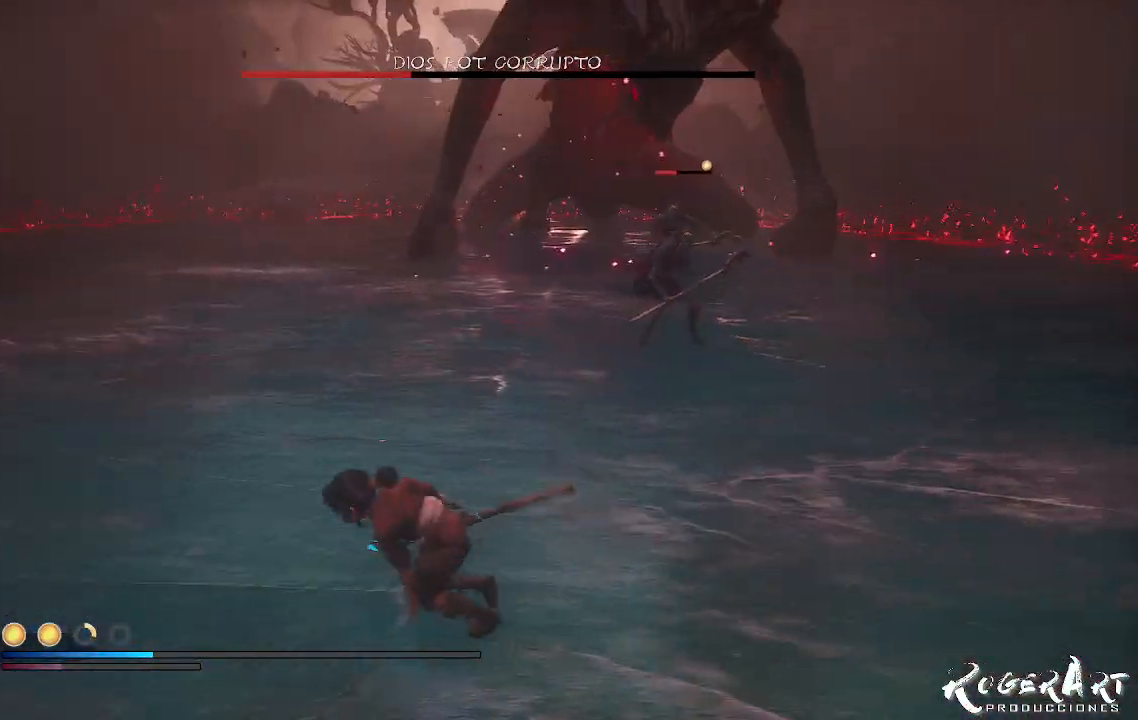
{"dt_ms": 500, "buttons": [], "left_stick": "left", "right_stick": "center", "events": [[167, "left_stick", "down-left"], [433, "left_stick", "left"], [467, "right_stick", "center"]]}
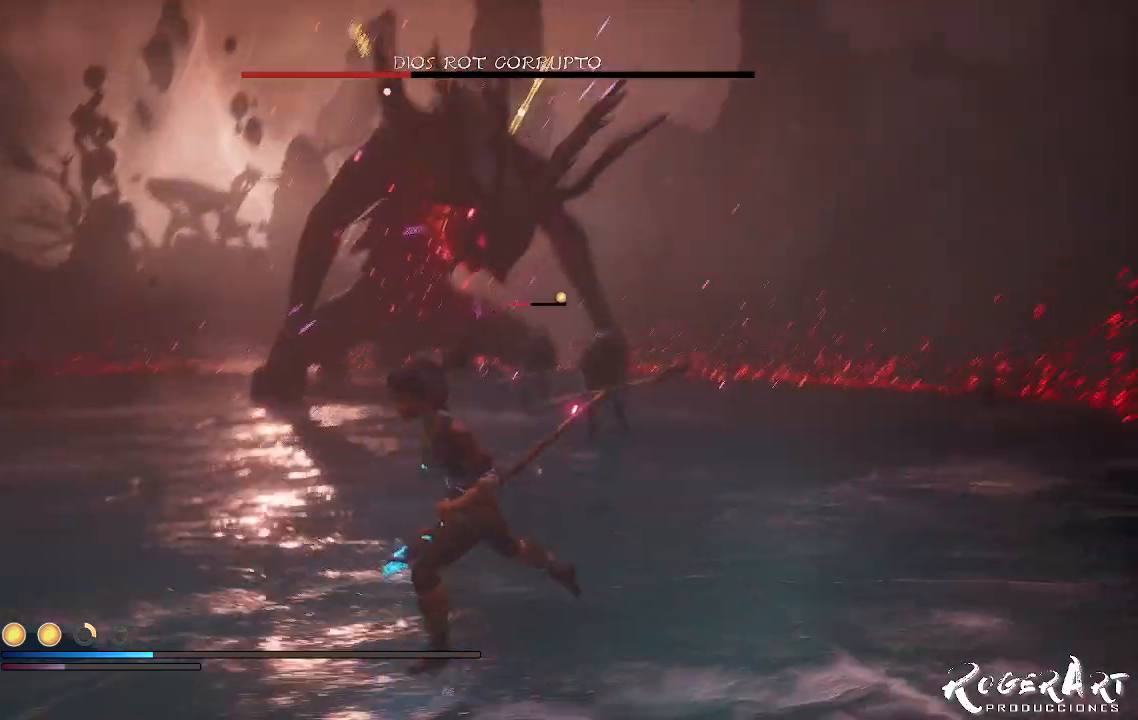
{"dt_ms": 500, "buttons": ["CROSS"], "left_stick": "up-left", "right_stick": "center", "events": [[133, "left_stick", "up-left"], [333, "CROSS", "down"]]}
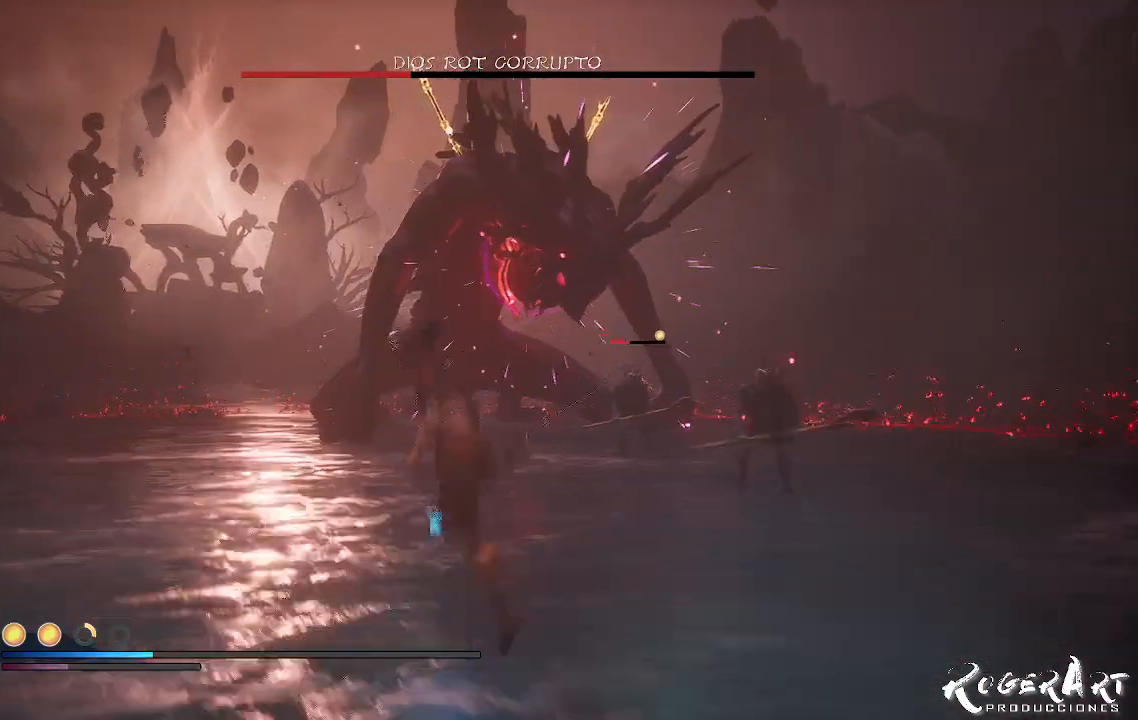
{"dt_ms": 1000, "buttons": ["L2", "R2"], "left_stick": "center", "right_stick": "center", "events": [[100, "CROSS", "up"], [100, "left_stick", "center"], [200, "L2", "down"], [200, "R2", "down"], [433, "right_stick", "left"], [700, "right_stick", "center"]]}
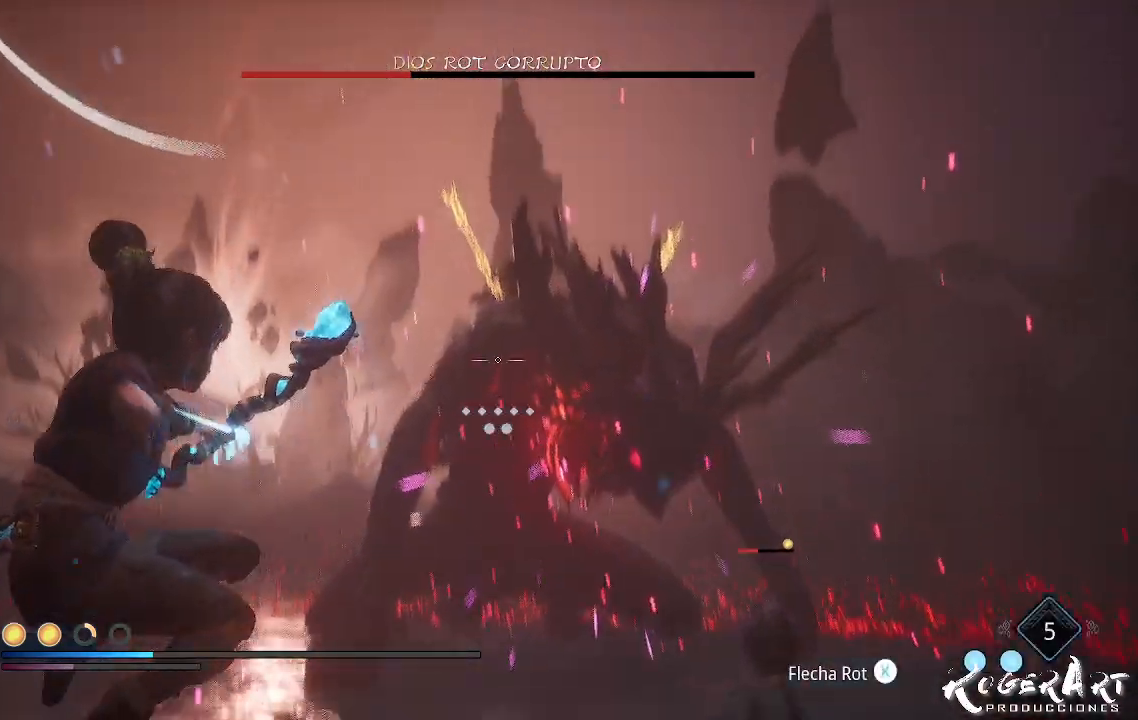
{"dt_ms": 500, "buttons": ["L2", "R2"], "left_stick": "center", "right_stick": "center", "events": [[400, "SQUARE", "down"], [467, "SQUARE", "up"]]}
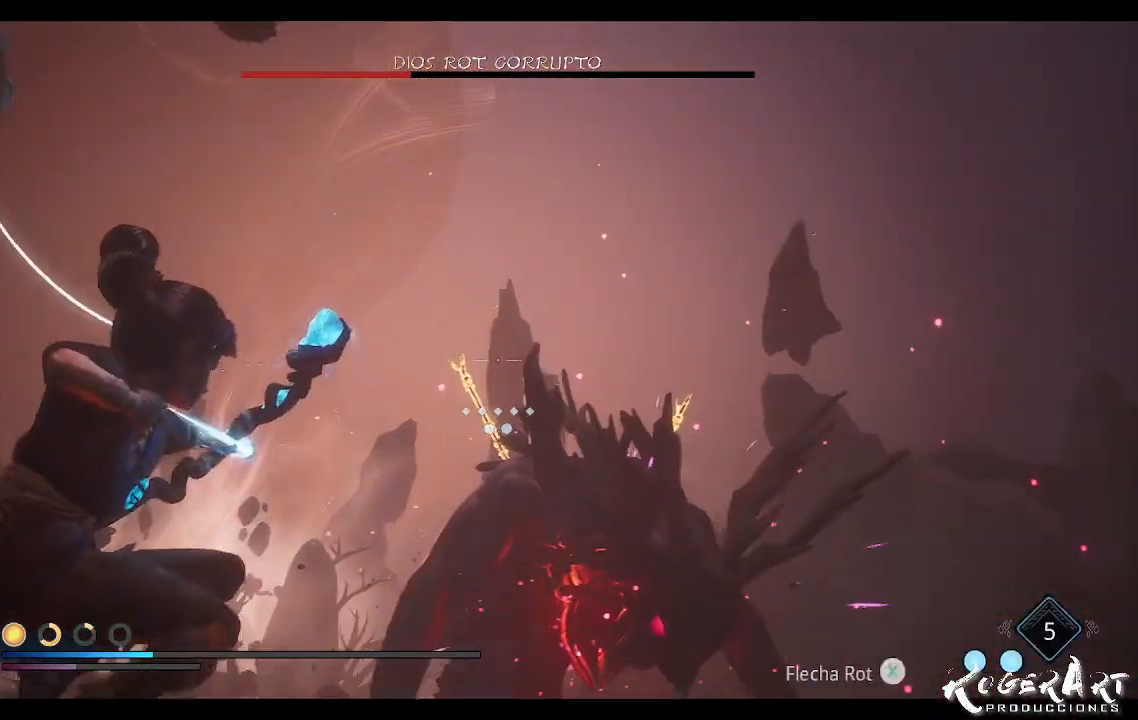
{"dt_ms": 500, "buttons": ["L2", "R2"], "left_stick": "center", "right_stick": "center", "events": [[133, "right_stick", "right"], [167, "left_stick", "left"], [333, "right_stick", "center"], [400, "left_stick", "center"], [433, "SQUARE", "down"], [467, "SQUARE", "up"]]}
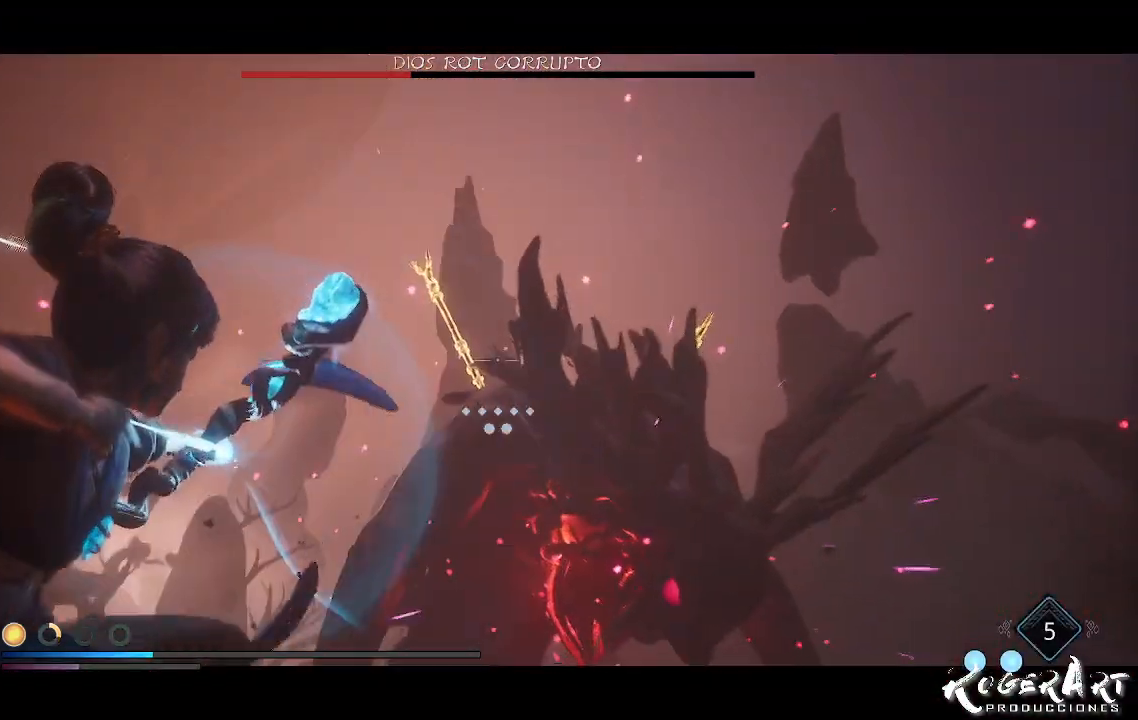
{"dt_ms": 500, "buttons": ["L2", "R2"], "left_stick": "center", "right_stick": "center", "events": []}
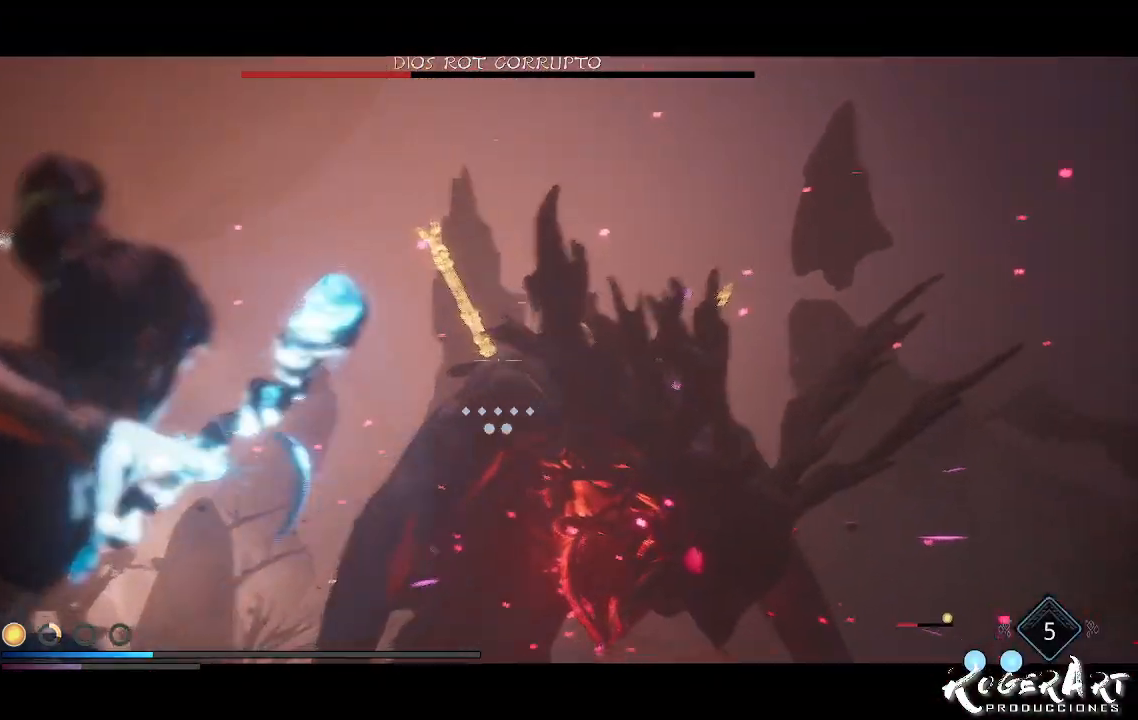
{"dt_ms": 500, "buttons": ["L2", "R2"], "left_stick": "center", "right_stick": "center", "events": []}
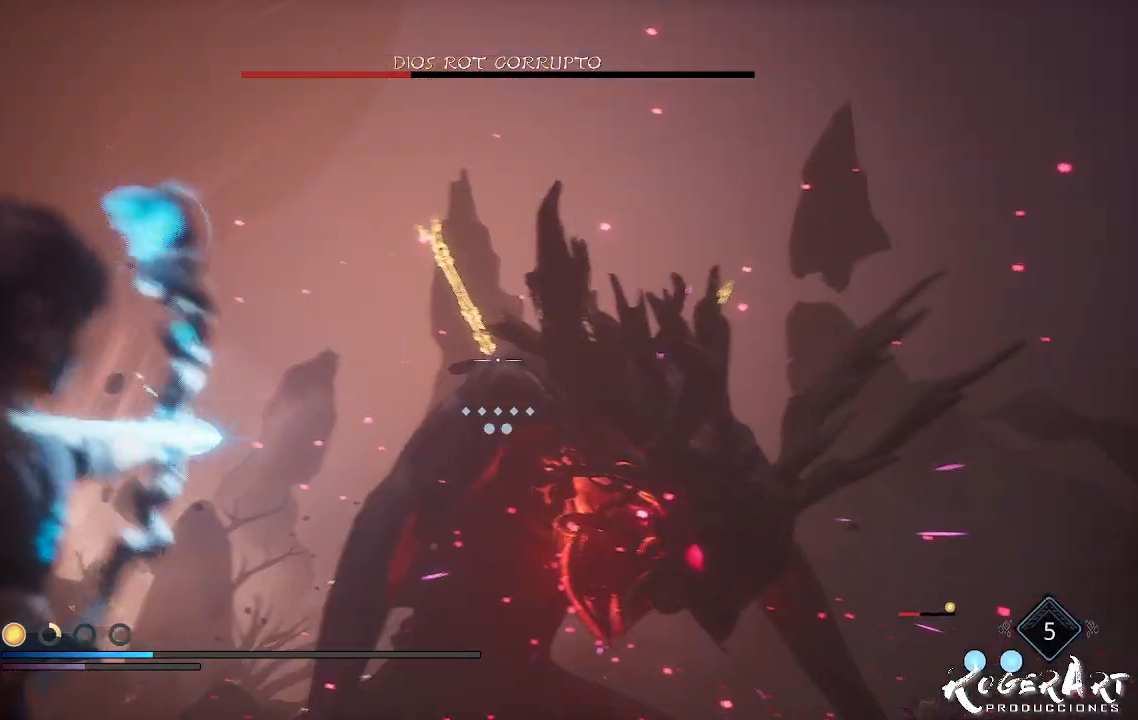
{"dt_ms": 500, "buttons": [], "left_stick": "left", "right_stick": "center", "events": [[200, "L2", "up"], [200, "R2", "up"], [233, "left_stick", "left"], [300, "right_stick", "right"], [500, "right_stick", "center"]]}
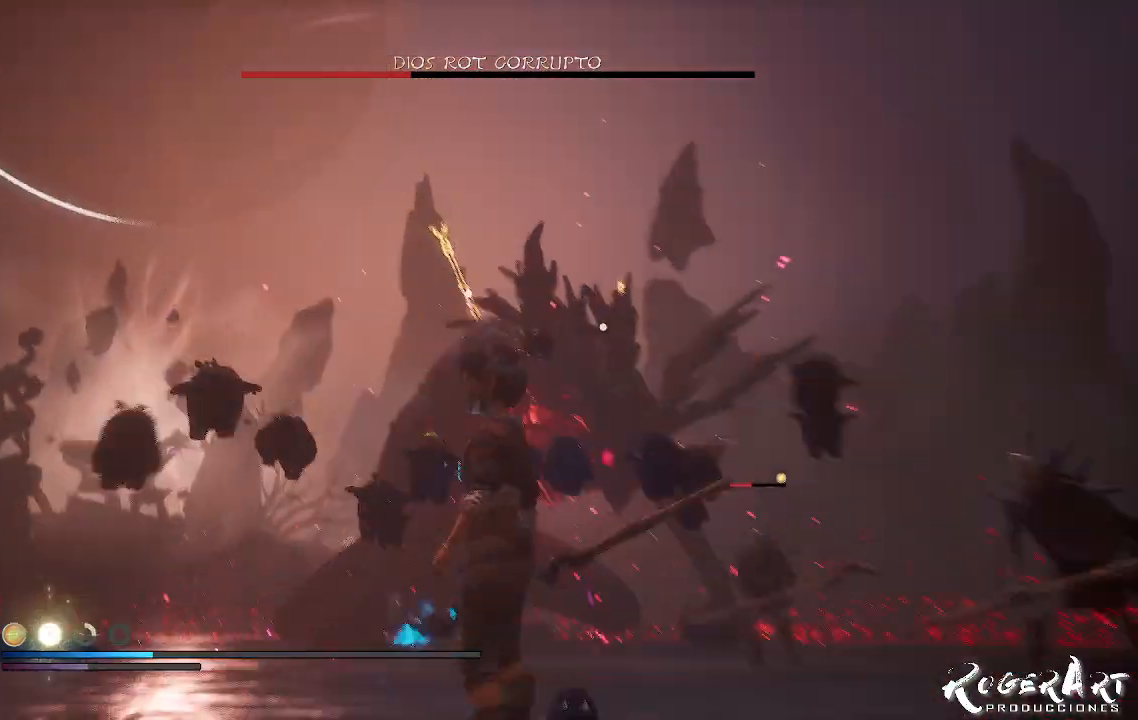
{"dt_ms": 500, "buttons": [], "left_stick": "up", "right_stick": "center", "events": [[100, "CROSS", "down"], [233, "left_stick", "up-left"], [433, "CROSS", "up"], [467, "left_stick", "up"]]}
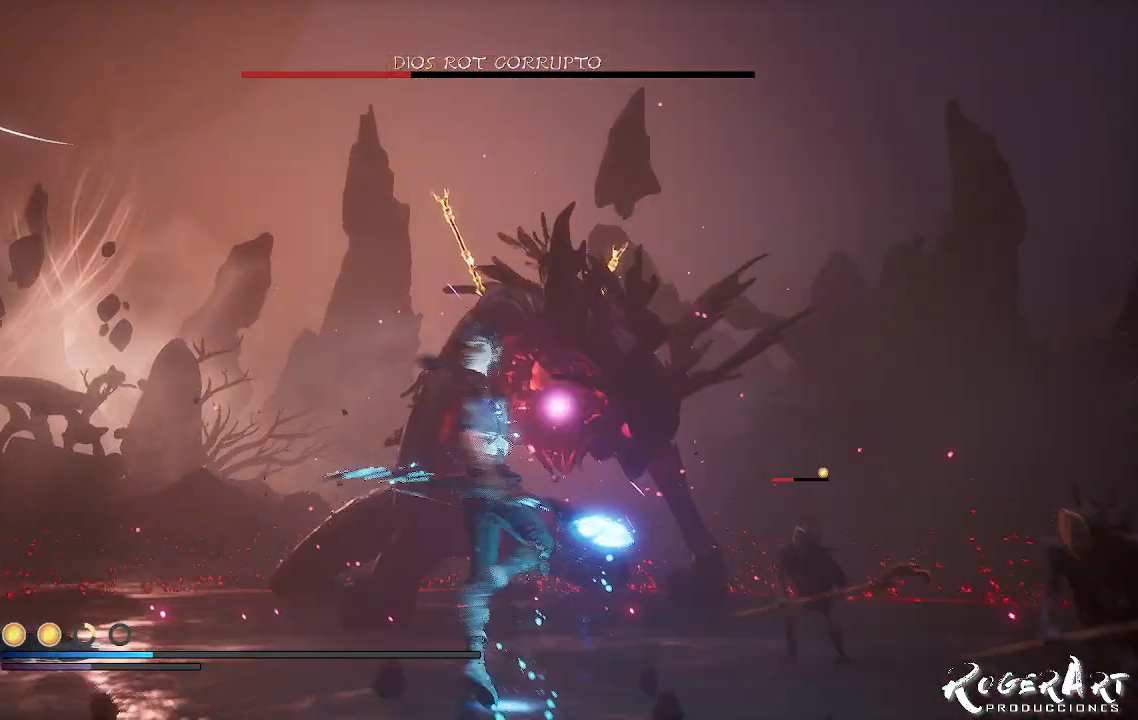
{"dt_ms": 500, "buttons": ["SQUARE", "L2"], "left_stick": "up-left", "right_stick": "center", "events": [[133, "L2", "down"], [367, "left_stick", "up-left"], [400, "SQUARE", "down"]]}
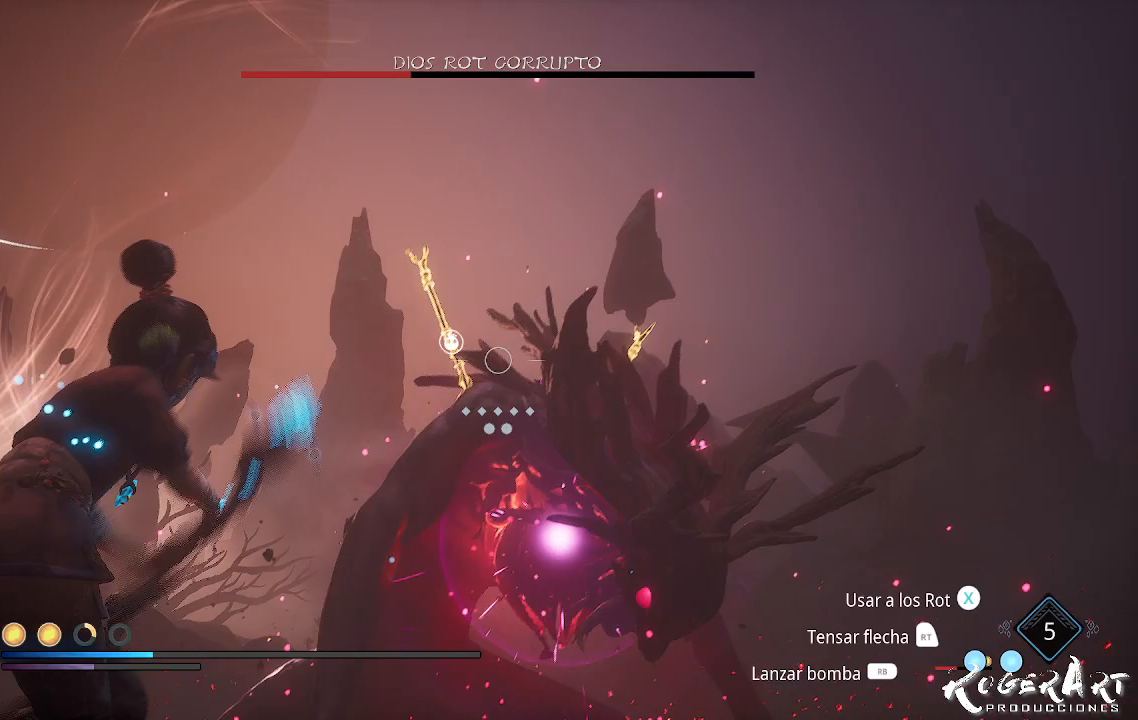
{"dt_ms": 500, "buttons": ["L2"], "left_stick": "up-left", "right_stick": "center", "events": [[167, "SQUARE", "up"], [267, "SQUARE", "down"], [333, "SQUARE", "up"]]}
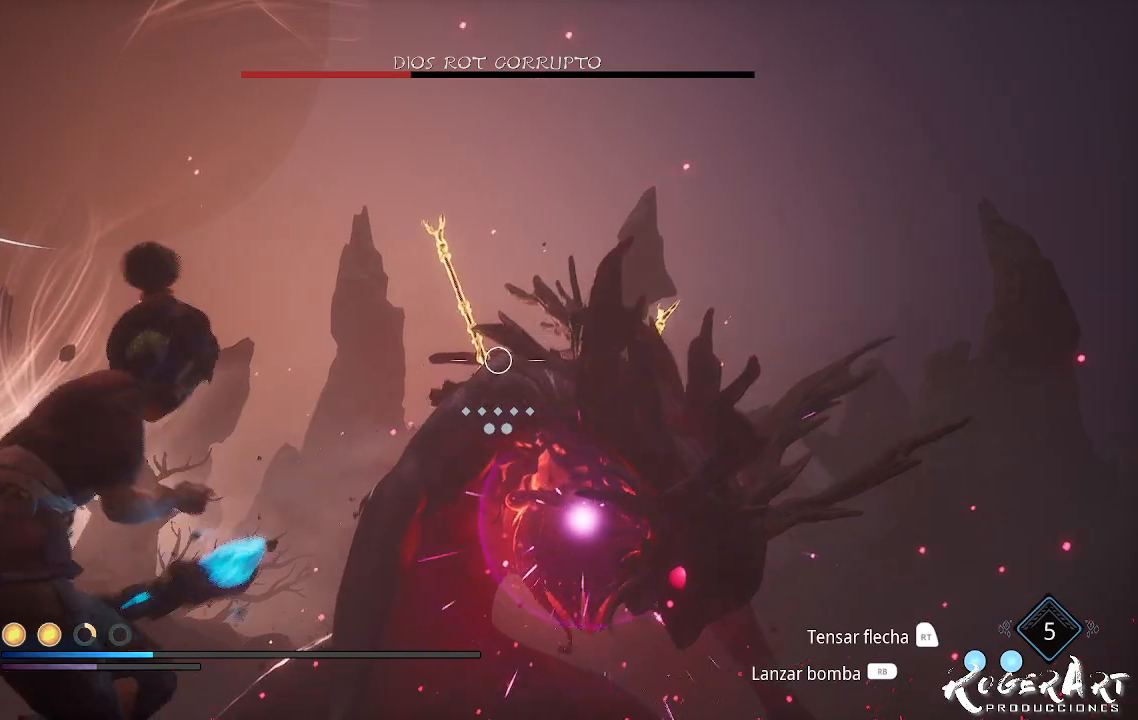
{"dt_ms": 500, "buttons": [], "left_stick": "left", "right_stick": "right", "events": [[33, "L2", "up"], [33, "left_stick", "left"], [167, "right_stick", "right"]]}
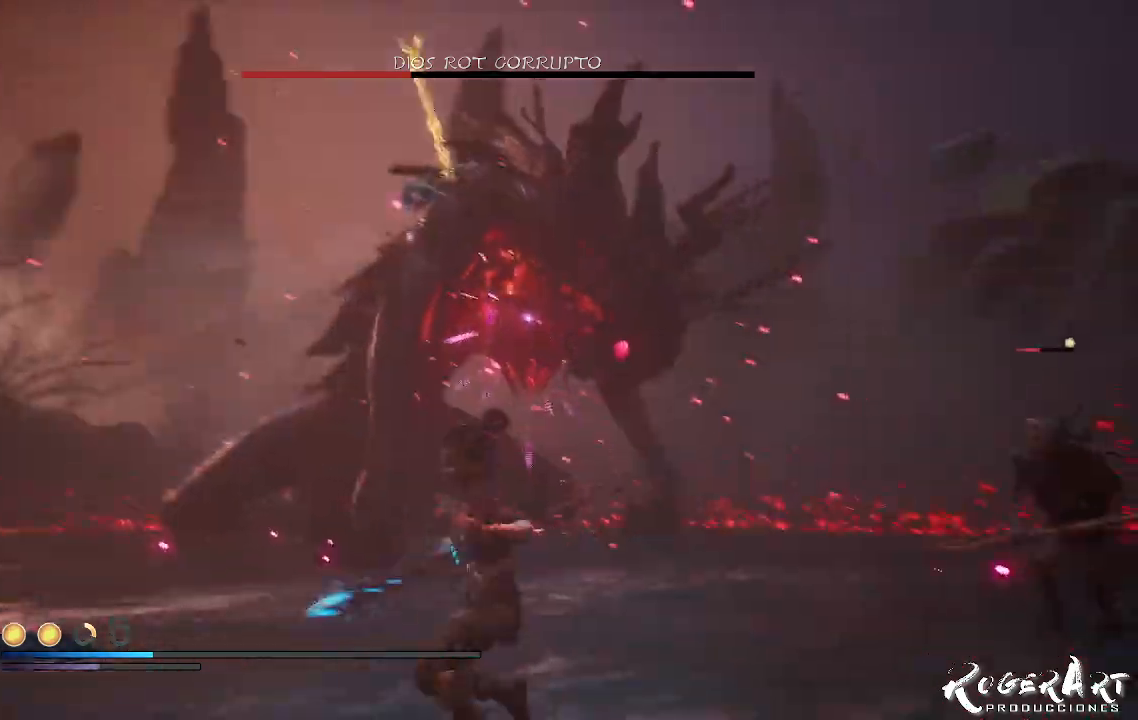
{"dt_ms": 500, "buttons": [], "left_stick": "left", "right_stick": "center", "events": [[67, "right_stick", "center"]]}
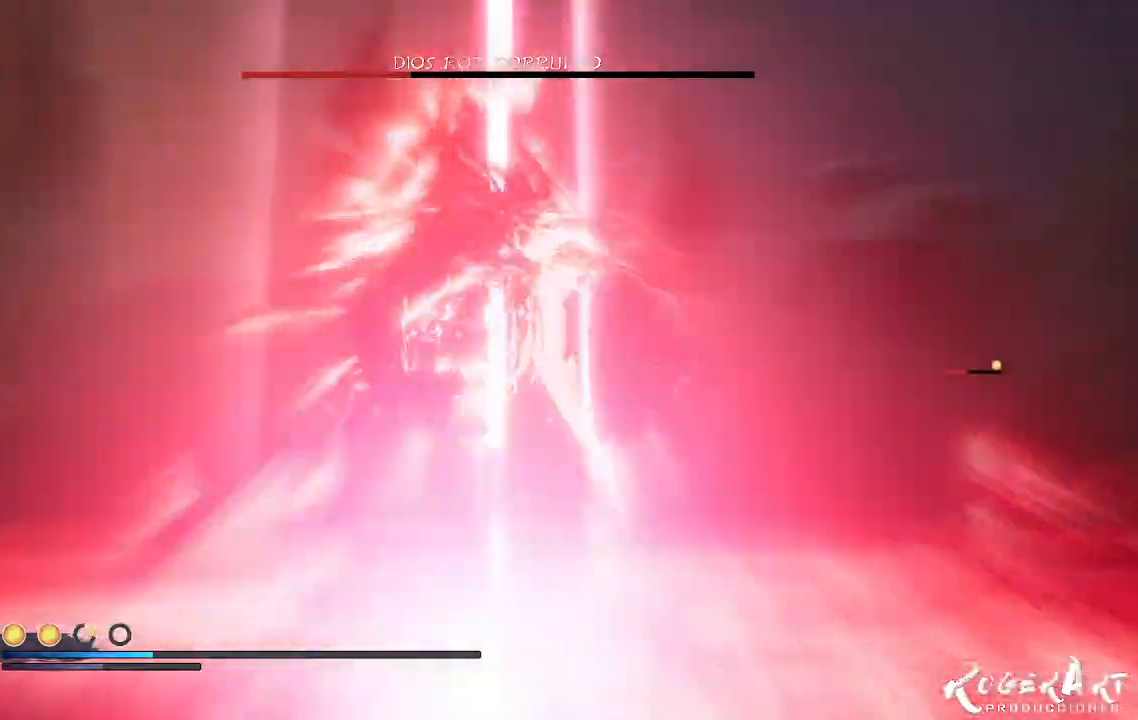
{"dt_ms": 500, "buttons": [], "left_stick": "down-right", "right_stick": "center", "events": [[200, "CIRCLE", "down"], [267, "CIRCLE", "up"], [267, "left_stick", "down"], [400, "left_stick", "down-right"]]}
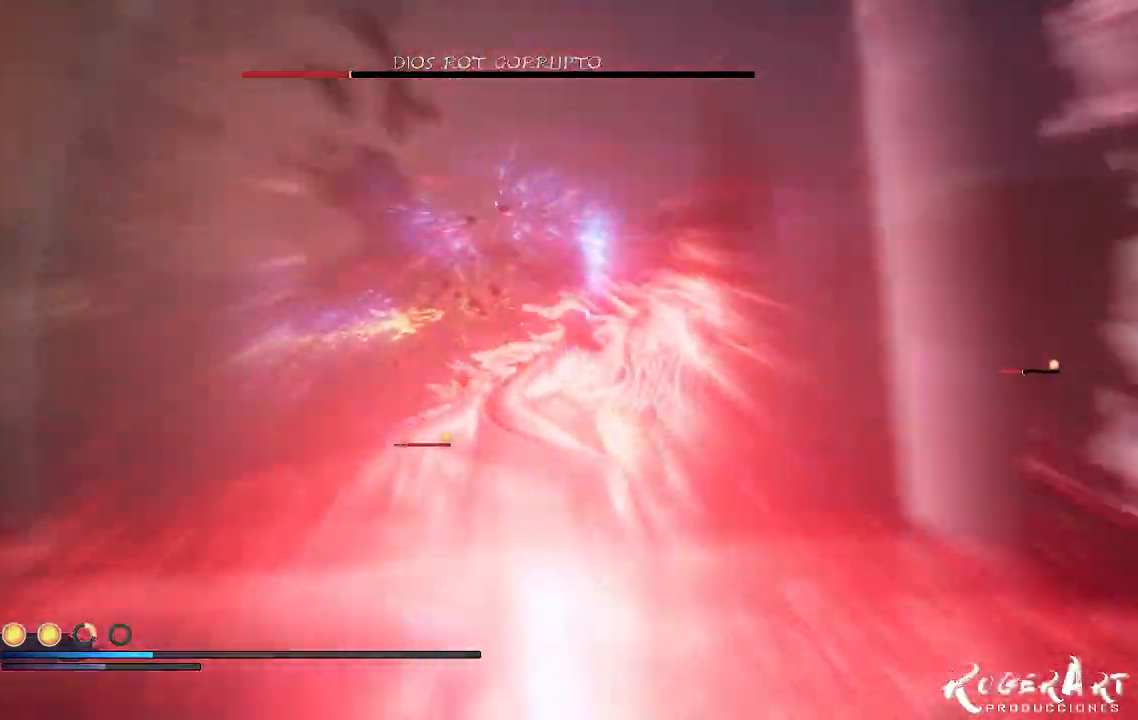
{"dt_ms": 500, "buttons": [], "left_stick": "down-right", "right_stick": "center", "events": []}
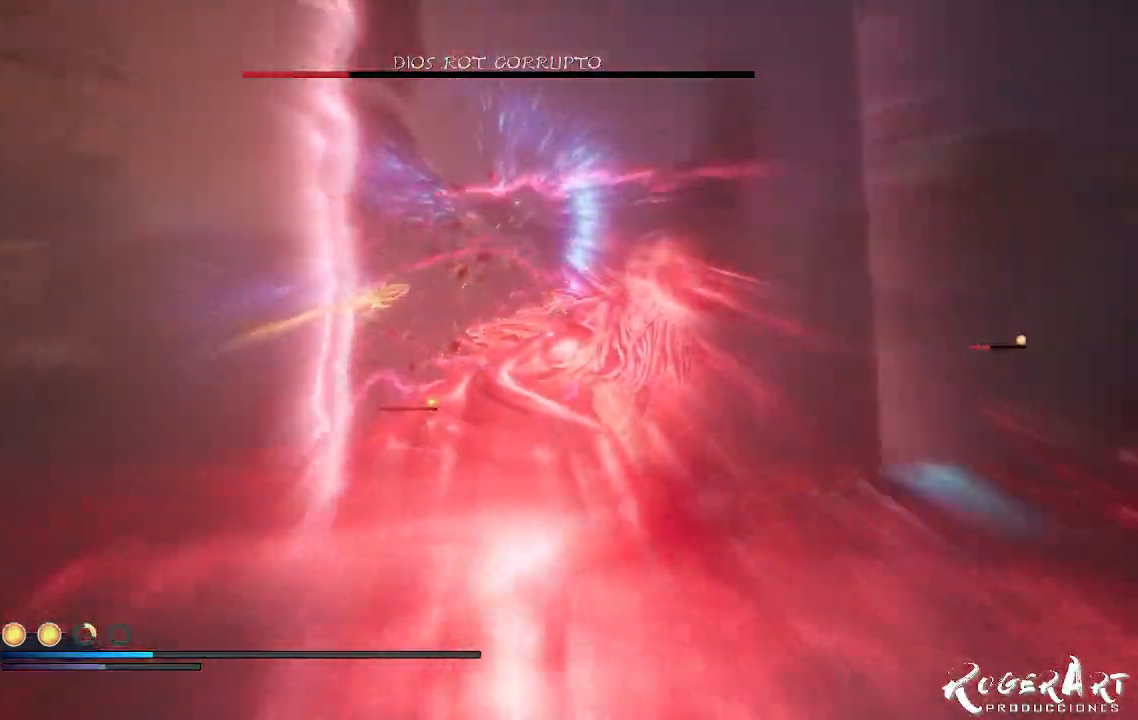
{"dt_ms": 500, "buttons": ["CIRCLE"], "left_stick": "up-right", "right_stick": "center", "events": [[67, "CIRCLE", "down"], [67, "left_stick", "right"], [133, "CIRCLE", "up"], [267, "CIRCLE", "down"], [400, "CIRCLE", "up"], [467, "CIRCLE", "down"], [467, "left_stick", "up-right"]]}
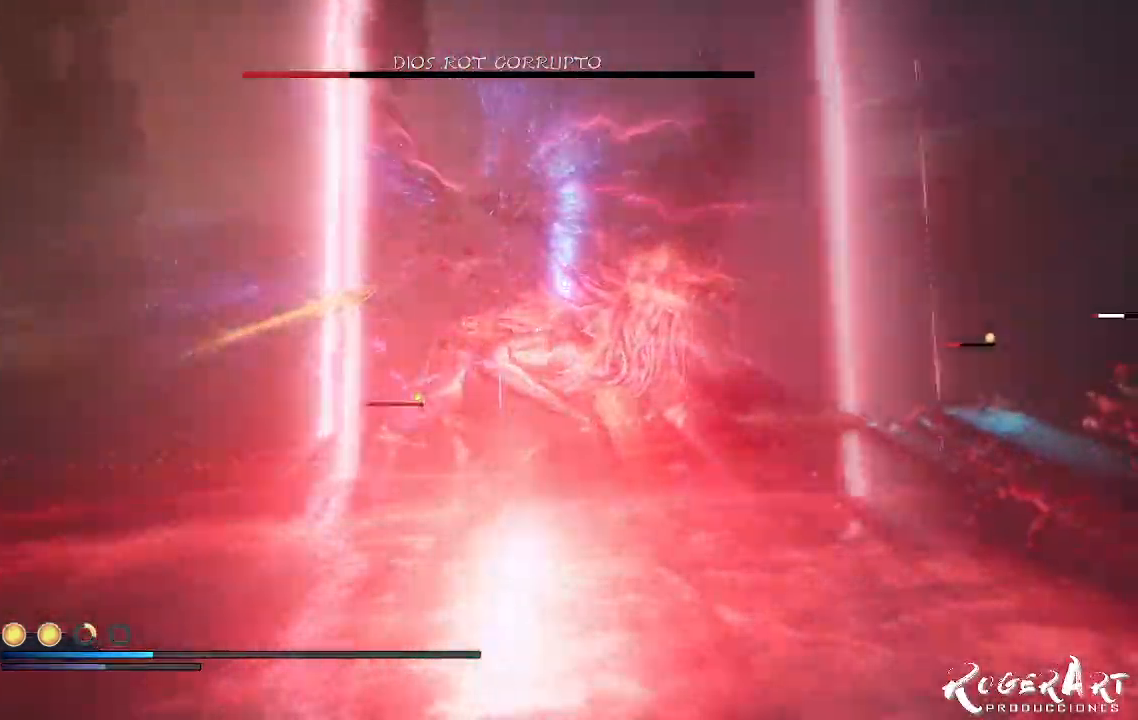
{"dt_ms": 500, "buttons": ["CIRCLE"], "left_stick": "up-right", "right_stick": "center", "events": [[33, "CIRCLE", "up"], [133, "CIRCLE", "down"], [233, "CIRCLE", "up"], [367, "CIRCLE", "down"], [400, "CIRCLE", "up"], [467, "CIRCLE", "down"]]}
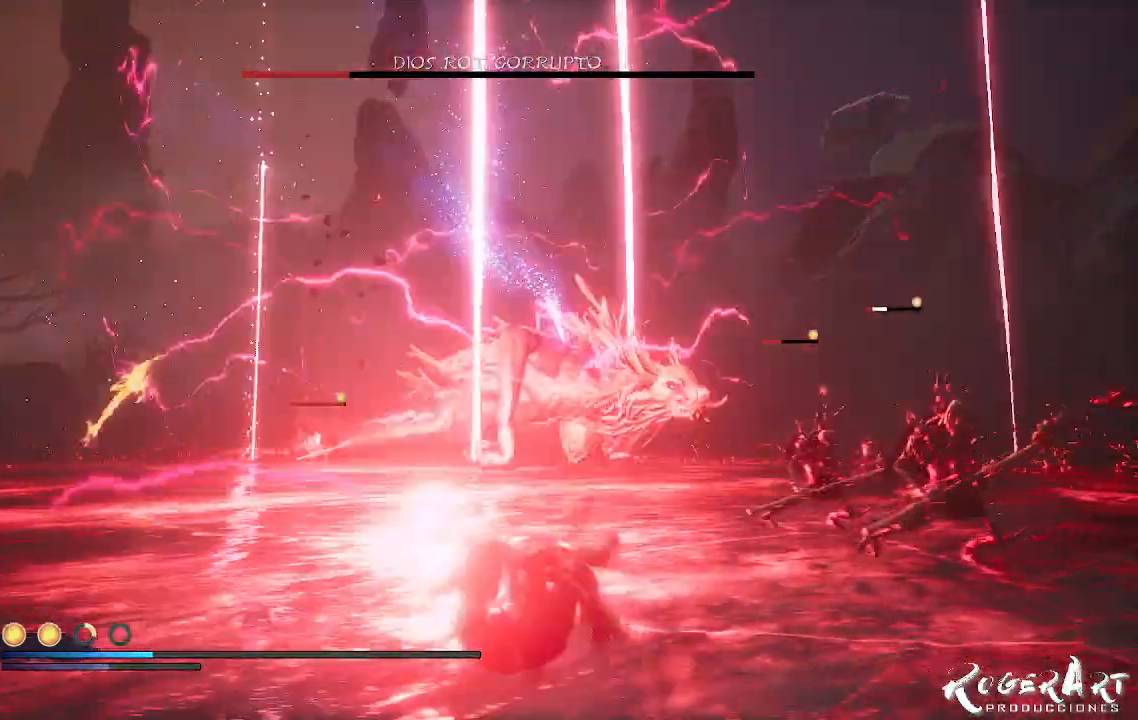
{"dt_ms": 500, "buttons": [], "left_stick": "up-right", "right_stick": "center", "events": [[67, "CIRCLE", "up"], [167, "CIRCLE", "down"], [267, "CIRCLE", "up"]]}
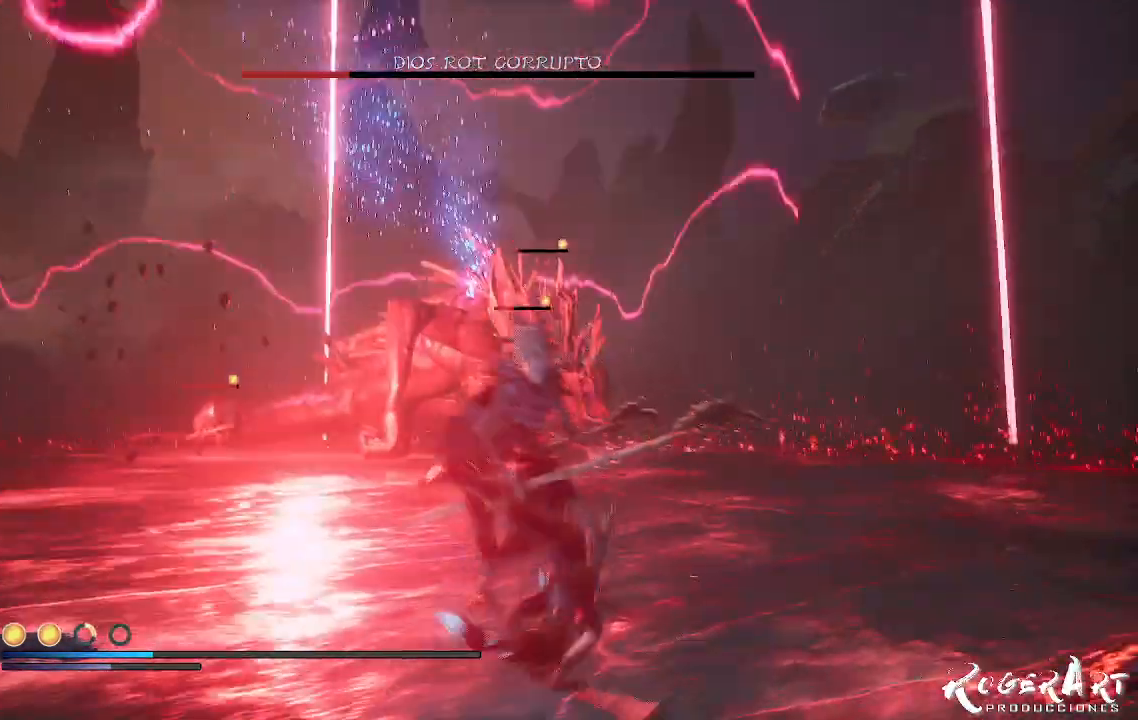
{"dt_ms": 500, "buttons": ["L1"], "left_stick": "up-right", "right_stick": "left", "events": [[167, "L1", "down"], [467, "right_stick", "left"]]}
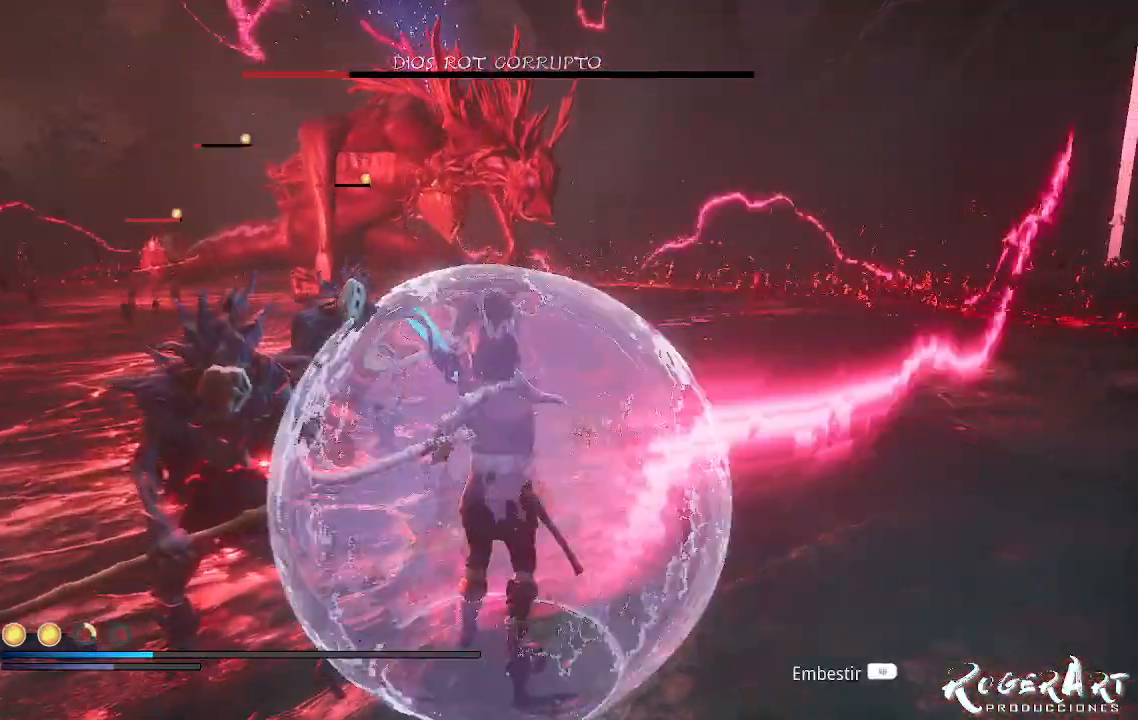
{"dt_ms": 500, "buttons": ["L1"], "left_stick": "up-right", "right_stick": "left", "events": []}
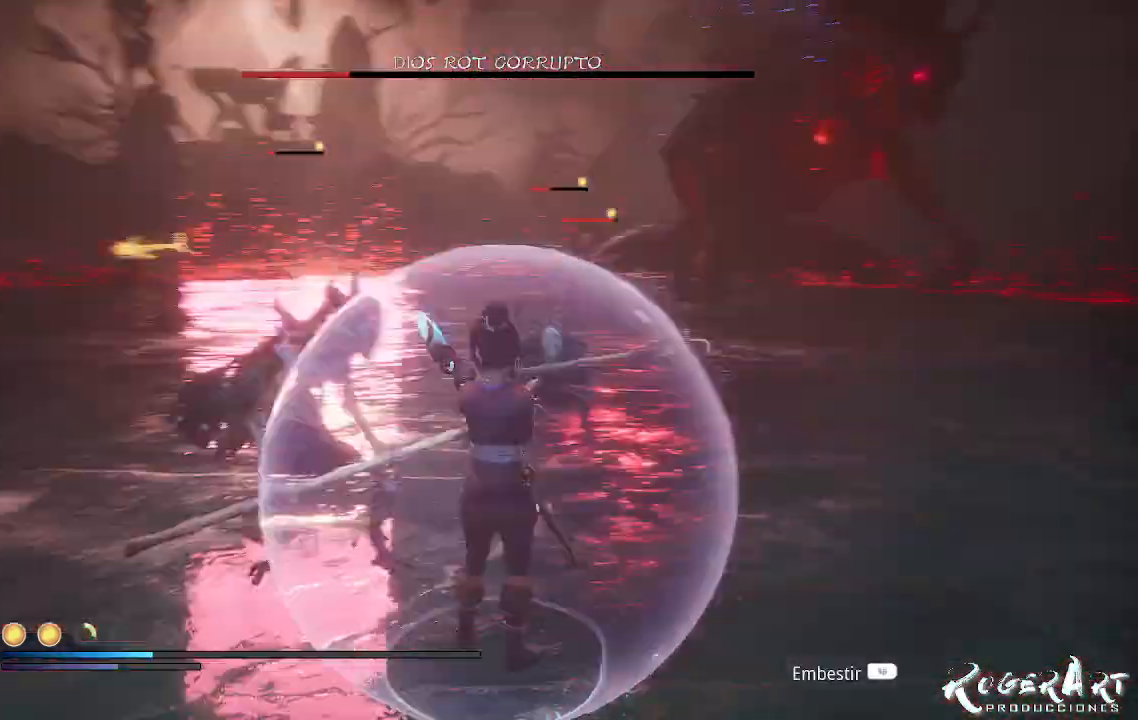
{"dt_ms": 500, "buttons": [], "left_stick": "down-right", "right_stick": "center", "events": [[133, "right_stick", "center"], [233, "left_stick", "down-right"], [267, "L1", "up"], [300, "CIRCLE", "down"], [500, "CIRCLE", "up"]]}